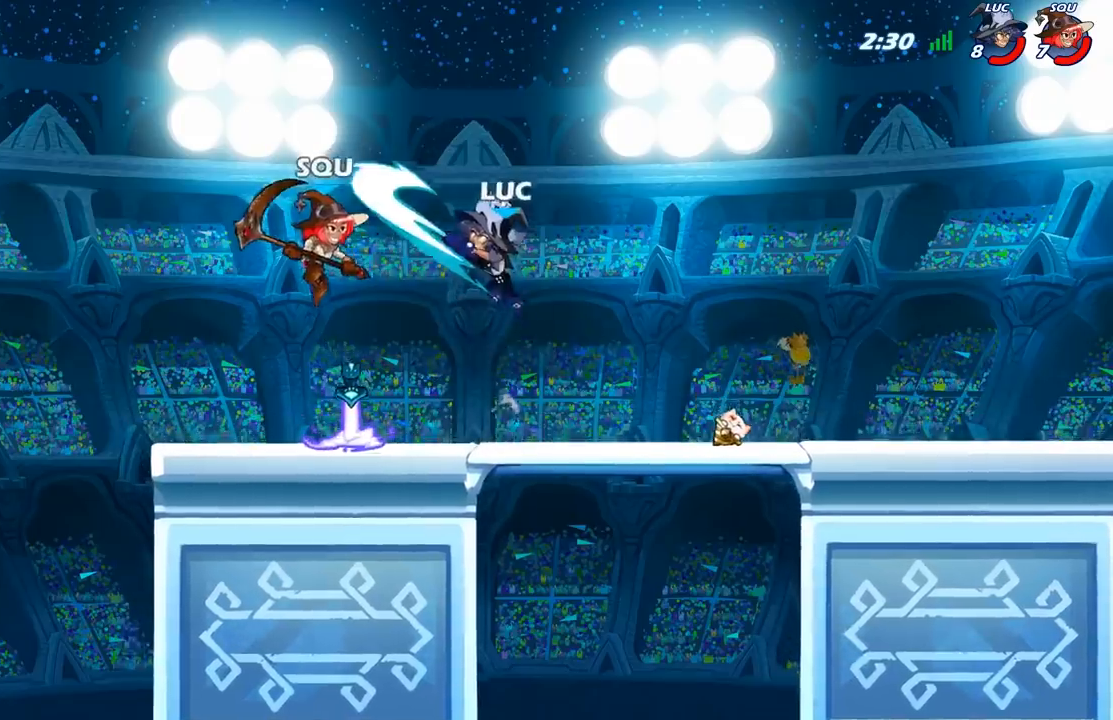
Gameplay with a controller (Xbox layout); each line is a JSON object with the inputs held at the frame after it. "events" lists button and stick changes between this image and that frame as [ms after this image, input, new state], when the widget could be followed in between.
{"buttons": [], "left_stick": "down-left", "right_stick": "center", "events": [[83, "left_stick", "right"], [433, "left_stick", "down-left"]]}
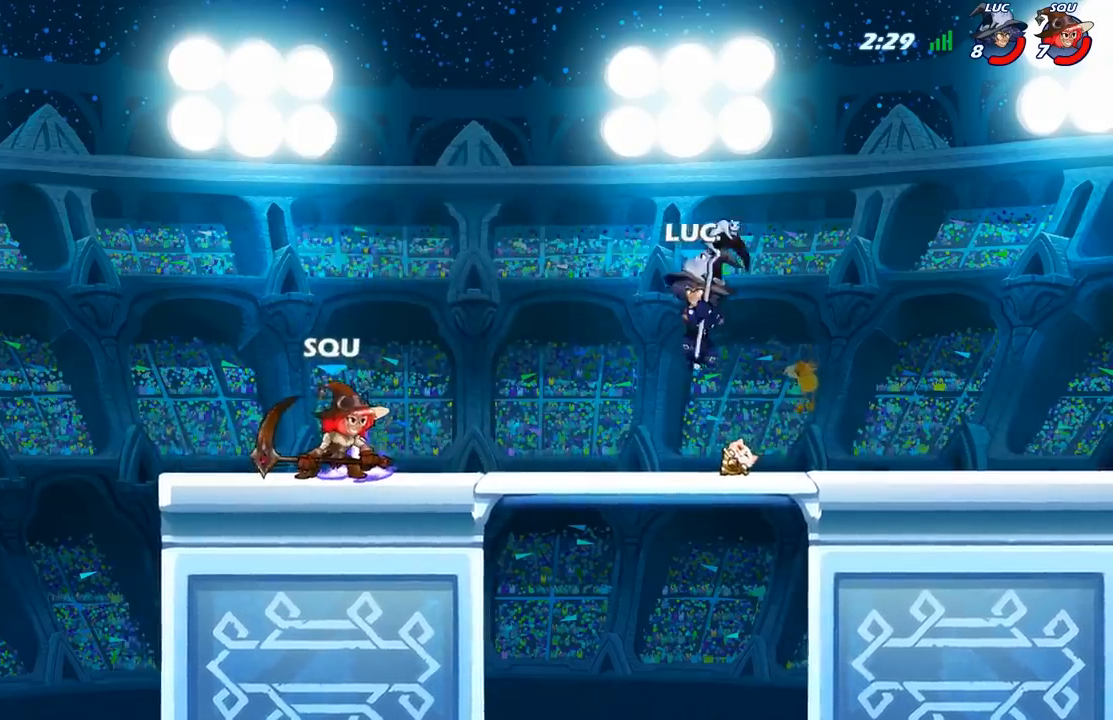
{"buttons": [], "left_stick": "left", "right_stick": "center", "events": [[33, "left_stick", "left"], [283, "A", "down"], [333, "A", "up"]]}
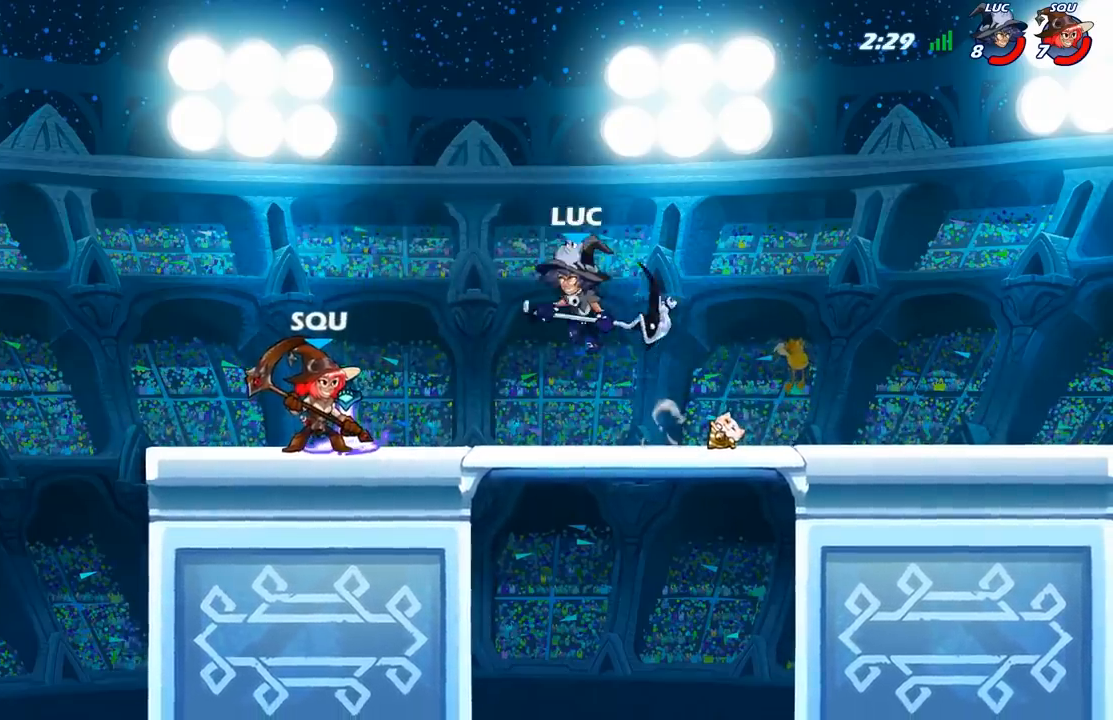
{"buttons": ["X"], "left_stick": "up-left", "right_stick": "center", "events": [[50, "left_stick", "down"], [133, "left_stick", "right"], [400, "left_stick", "up-left"], [467, "X", "down"]]}
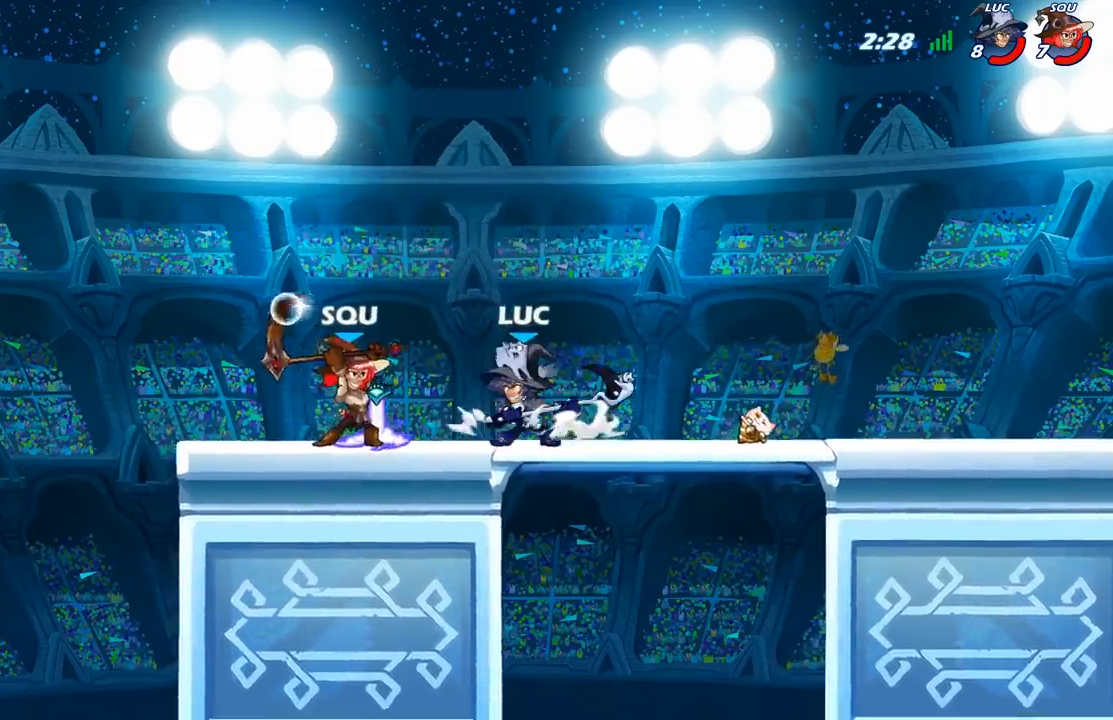
{"buttons": [], "left_stick": "left", "right_stick": "center", "events": [[33, "left_stick", "left"], [100, "X", "up"]]}
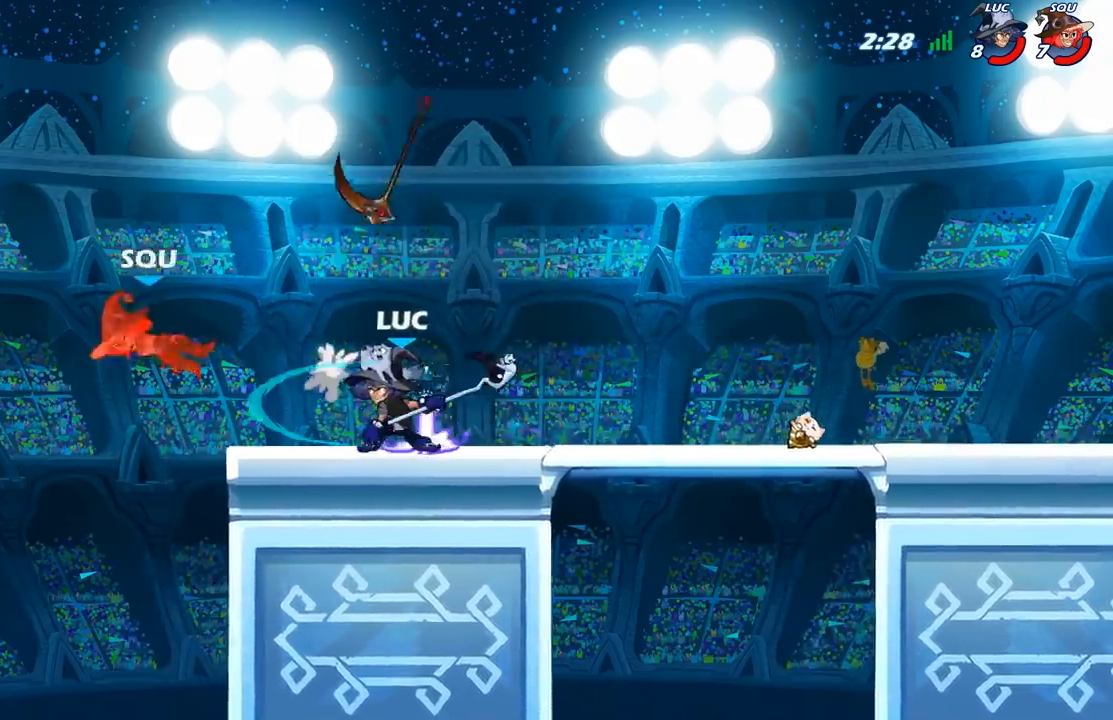
{"buttons": [], "left_stick": "right", "right_stick": "center", "events": [[167, "left_stick", "right"], [300, "R2", "down"], [483, "R2", "up"]]}
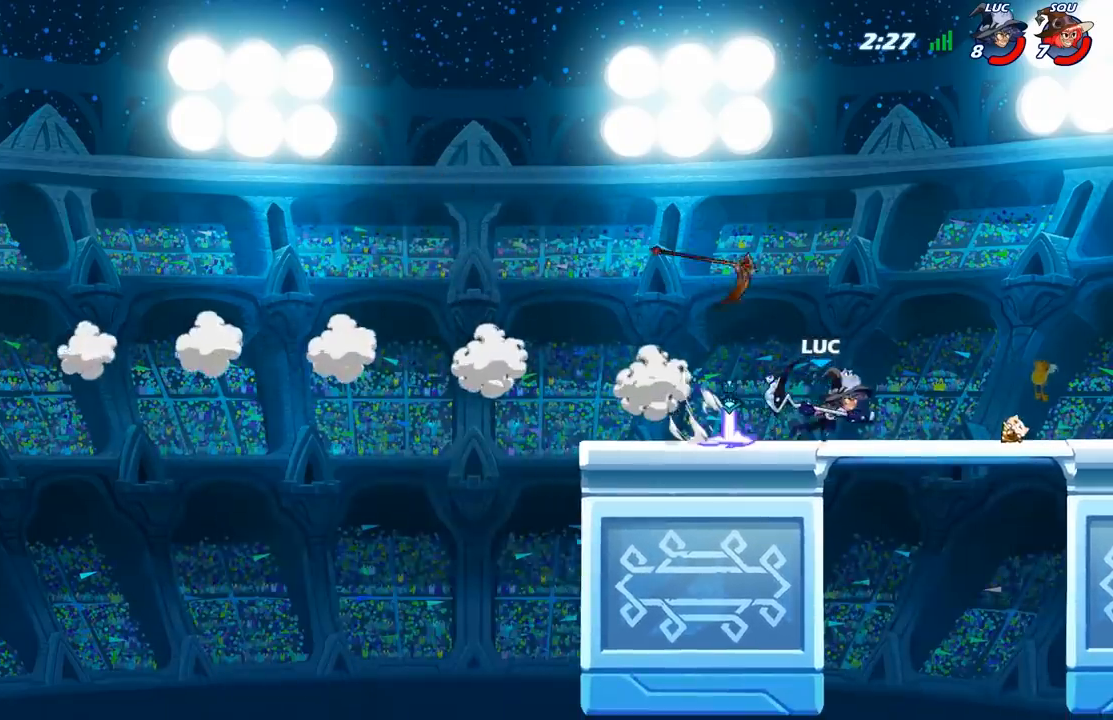
{"buttons": ["R2"], "left_stick": "left", "right_stick": "center", "events": [[250, "left_stick", "left"], [383, "R2", "down"]]}
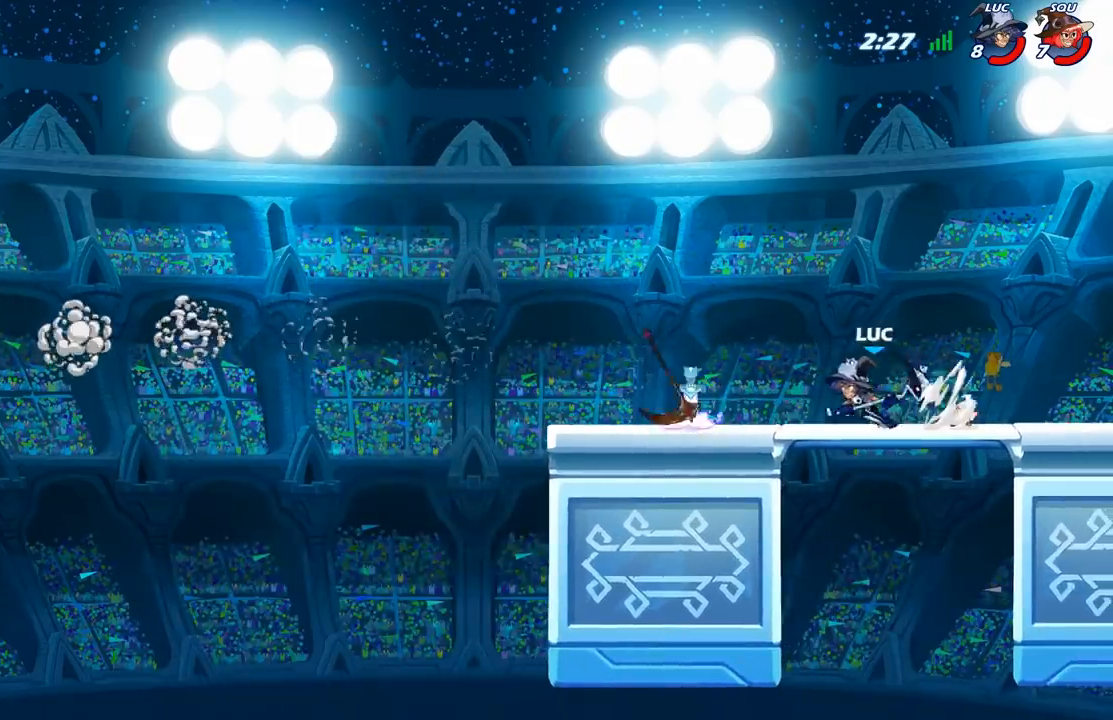
{"buttons": [], "left_stick": "left", "right_stick": "center", "events": [[33, "R2", "up"], [133, "left_stick", "right"], [217, "R2", "down"], [367, "R2", "up"], [433, "left_stick", "center"], [483, "left_stick", "left"]]}
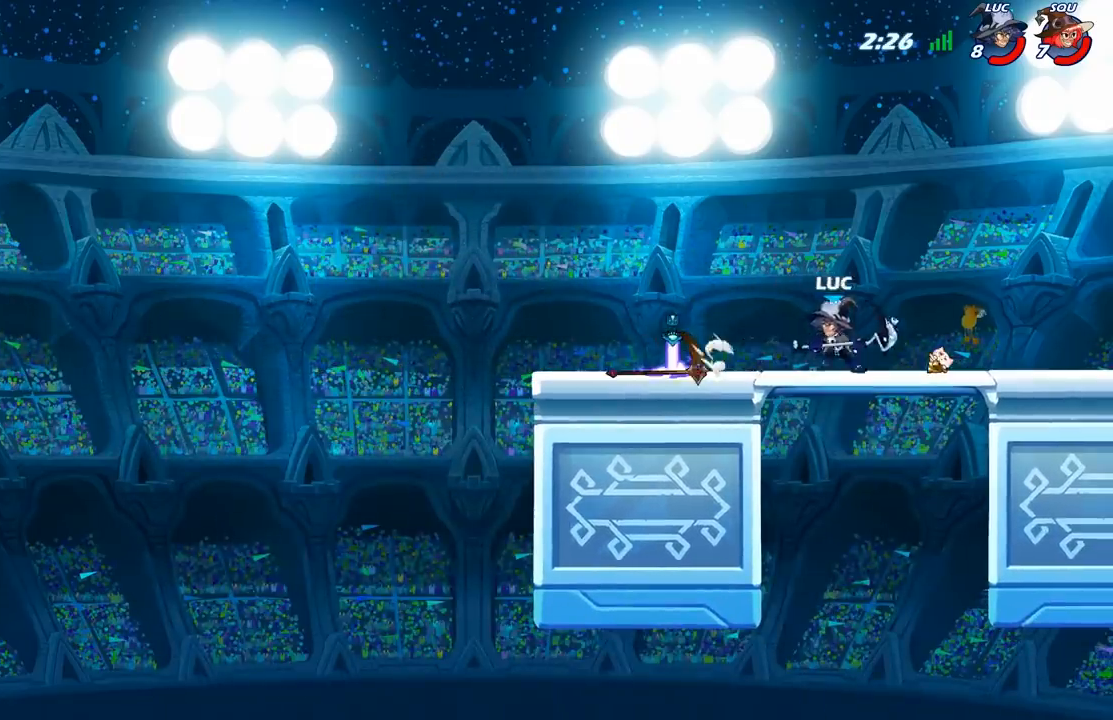
{"buttons": ["R2"], "left_stick": "right", "right_stick": "center", "events": [[100, "R2", "down"], [250, "R2", "up"], [333, "left_stick", "center"], [433, "left_stick", "right"], [483, "R2", "down"]]}
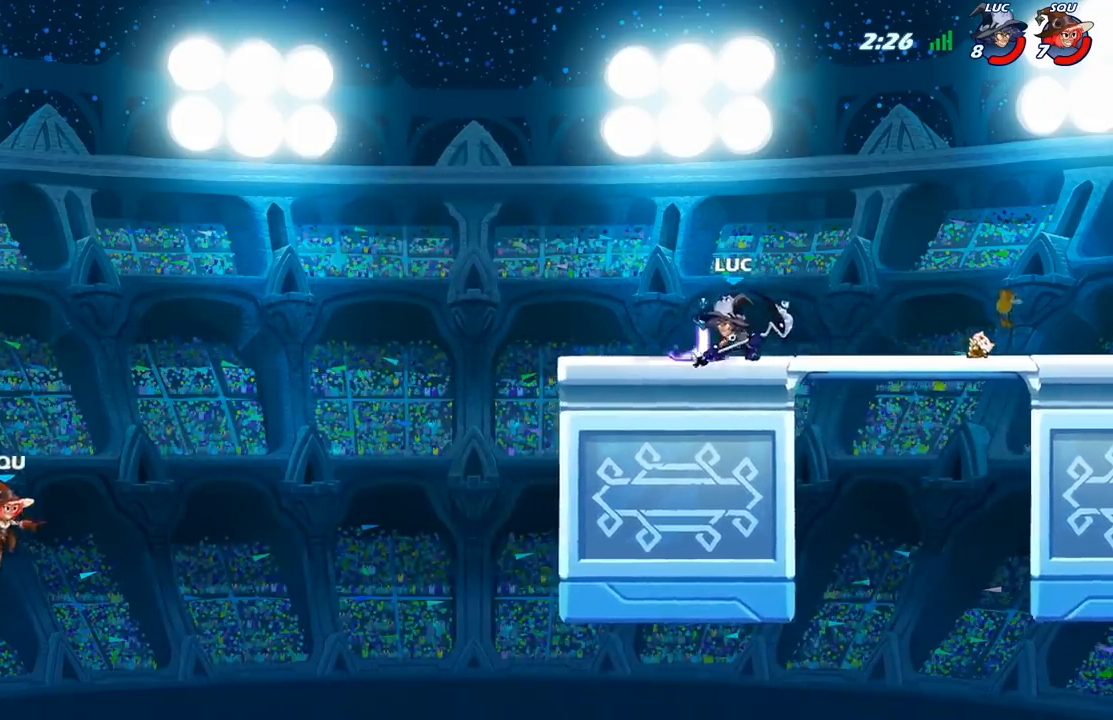
{"buttons": [], "left_stick": "center", "right_stick": "center", "events": [[117, "left_stick", "left"], [133, "R2", "up"], [250, "R2", "down"], [400, "R2", "up"], [450, "left_stick", "center"]]}
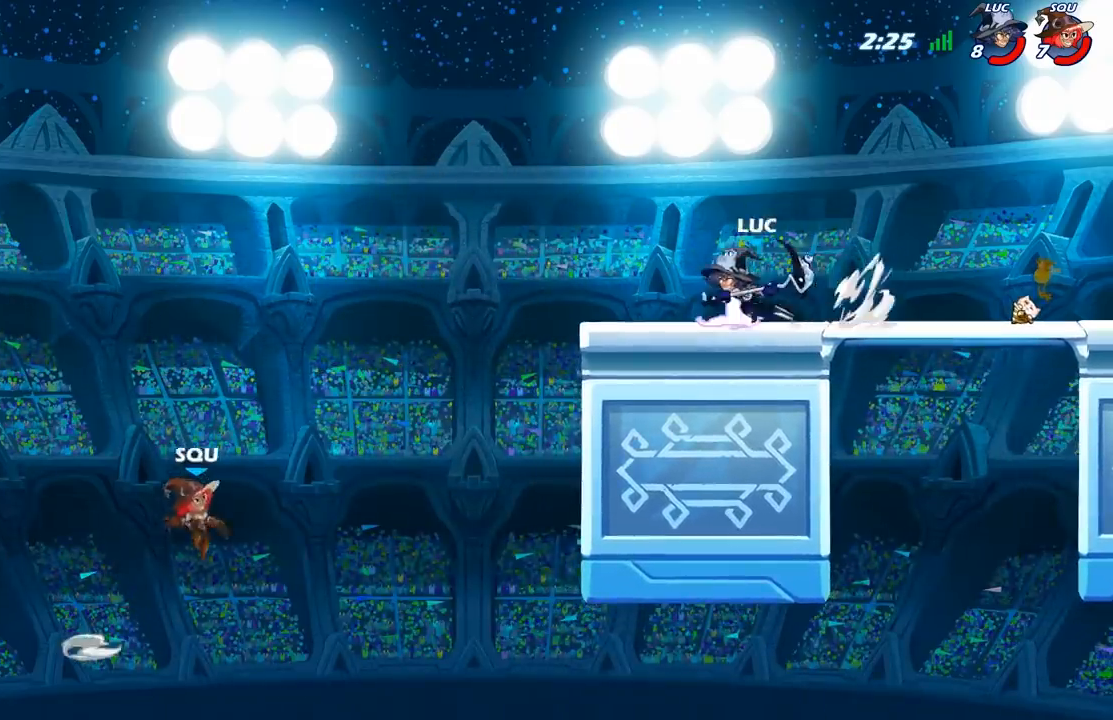
{"buttons": [], "left_stick": "right", "right_stick": "center", "events": [[500, "left_stick", "right"]]}
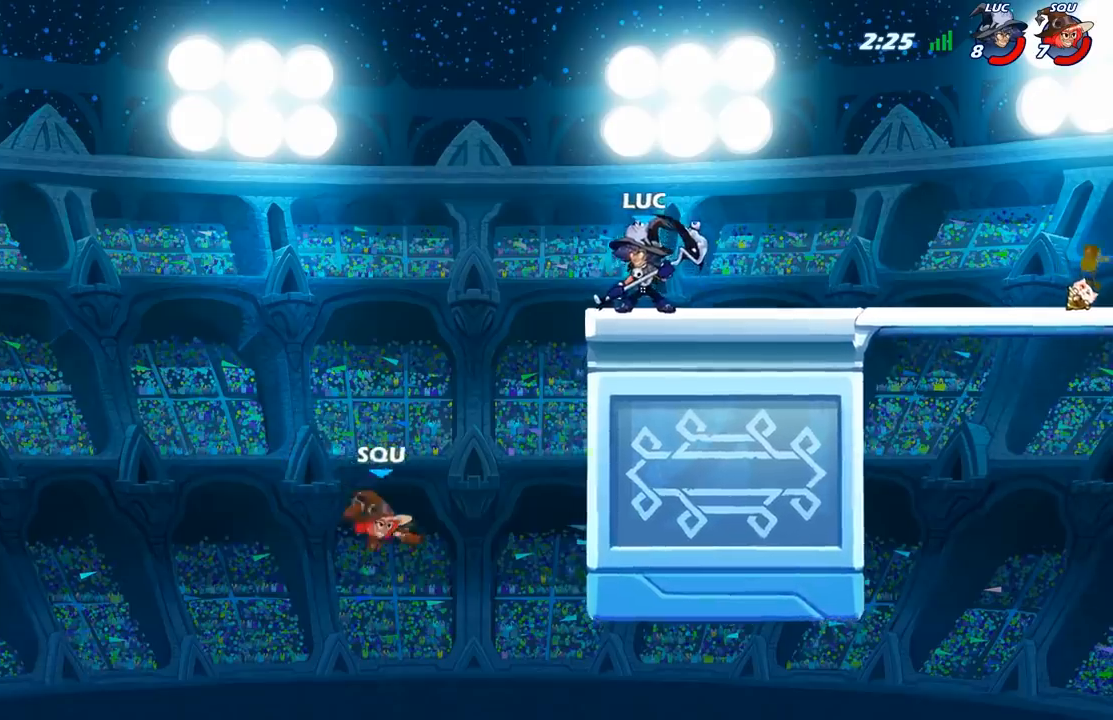
{"buttons": [], "left_stick": "right", "right_stick": "center", "events": []}
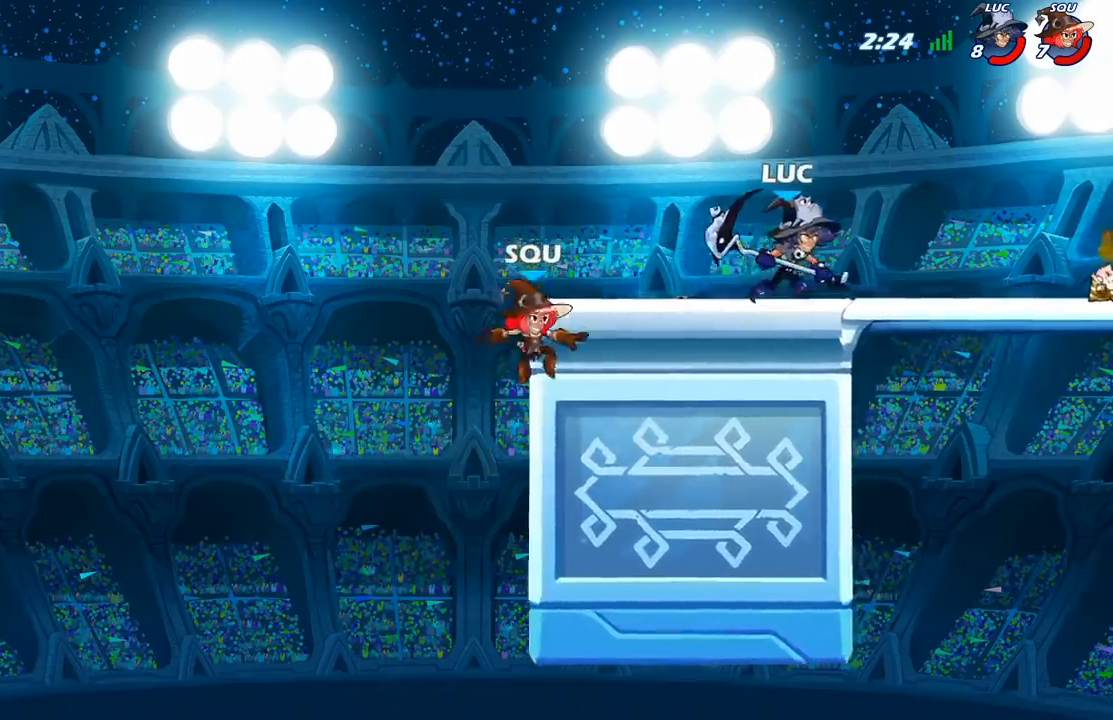
{"buttons": [], "left_stick": "center", "right_stick": "center", "events": [[117, "left_stick", "left"], [300, "left_stick", "center"]]}
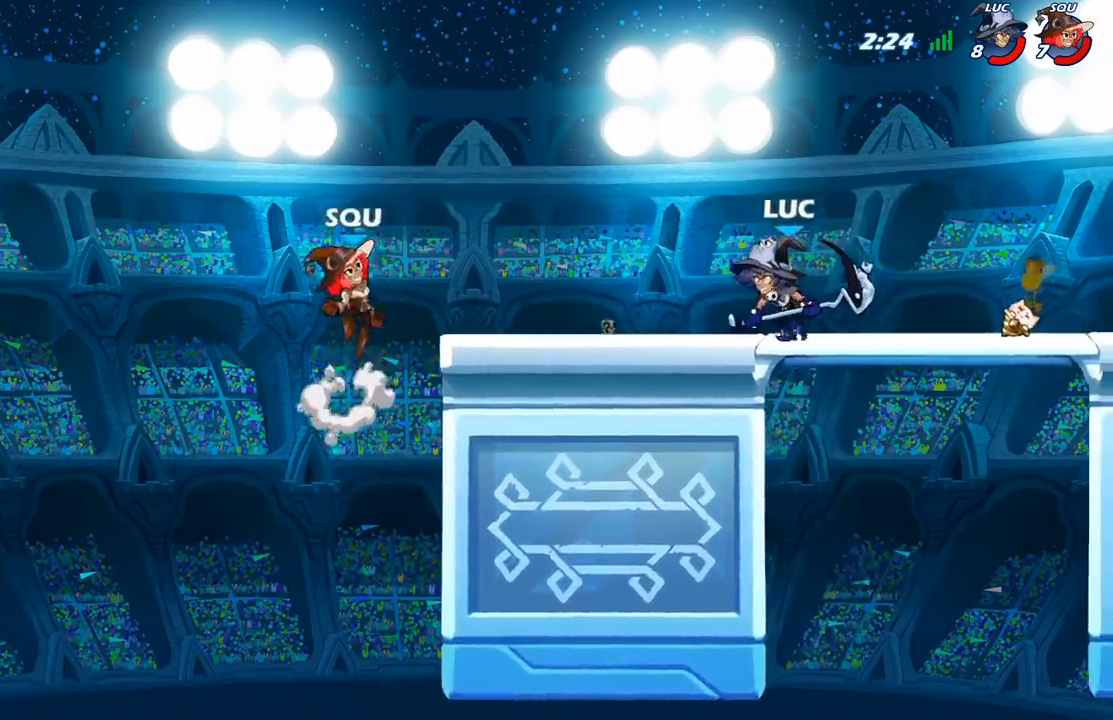
{"buttons": [], "left_stick": "center", "right_stick": "center", "events": []}
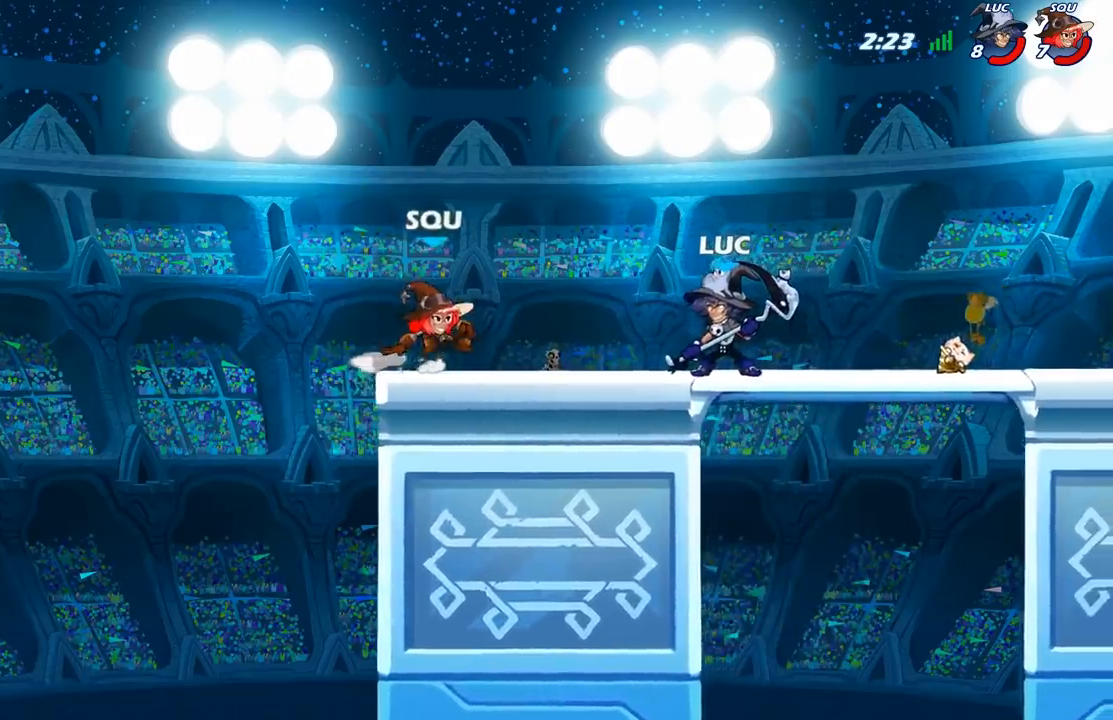
{"buttons": [], "left_stick": "center", "right_stick": "center", "events": [[183, "left_stick", "left"], [233, "R2", "down"], [300, "left_stick", "center"], [317, "R2", "up"], [333, "X", "down"], [417, "X", "up"]]}
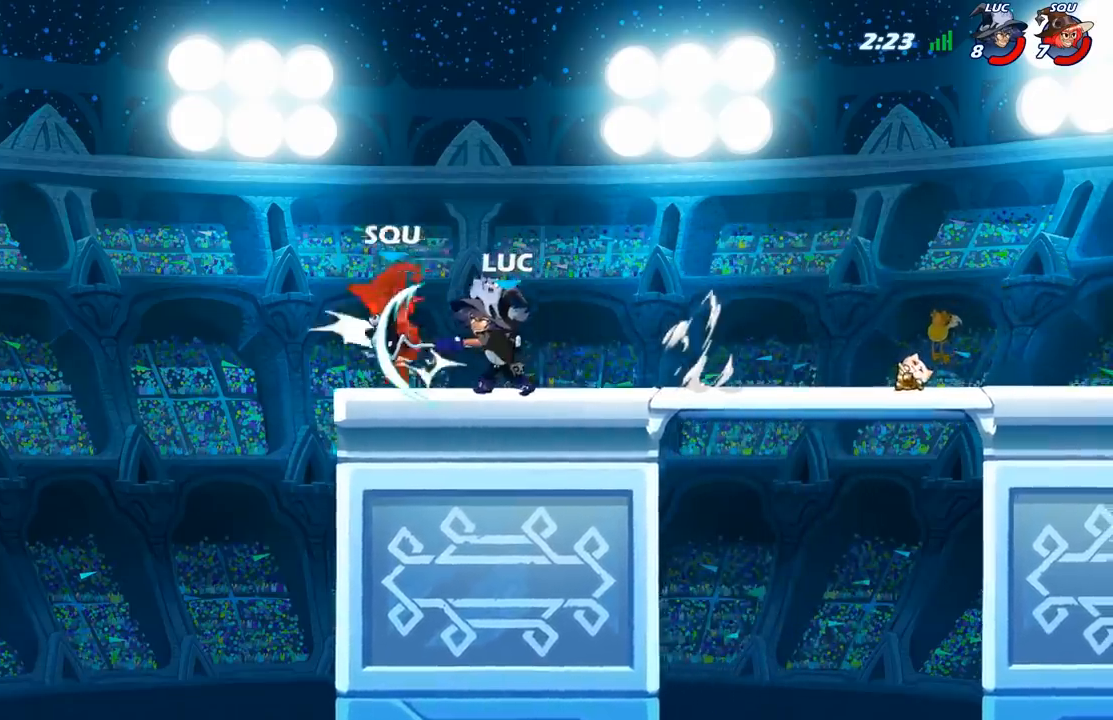
{"buttons": [], "left_stick": "up-left", "right_stick": "center", "events": [[217, "A", "down"], [250, "X", "down"], [250, "left_stick", "up-left"], [300, "A", "up"], [300, "X", "up"]]}
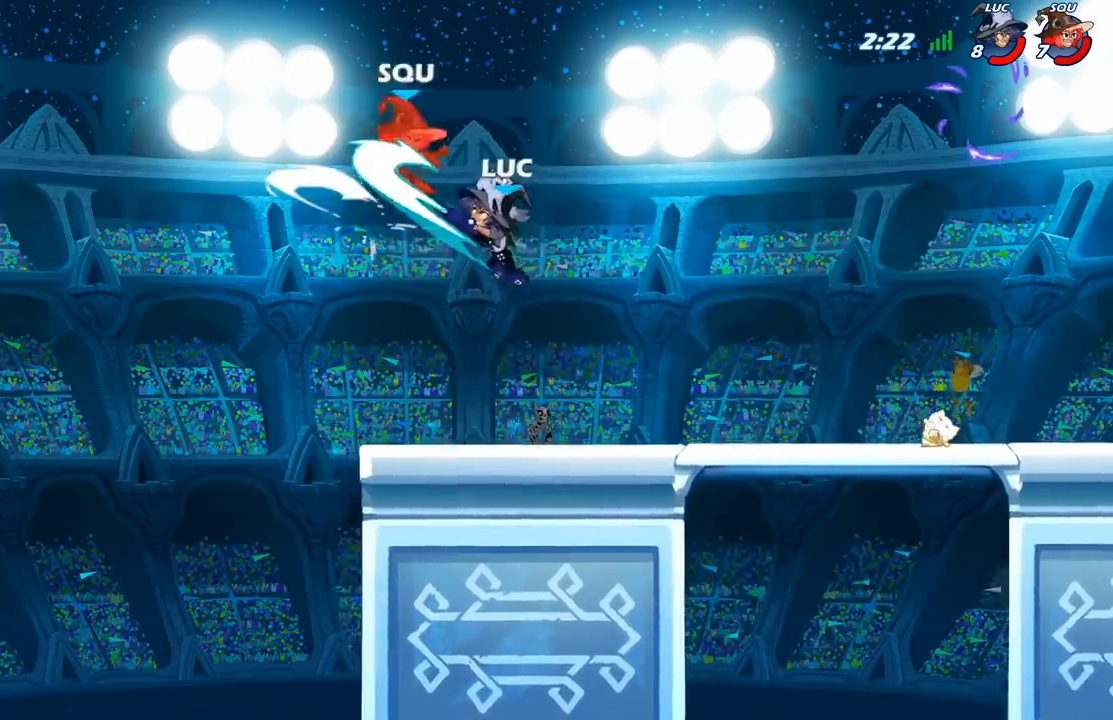
{"buttons": [], "left_stick": "center", "right_stick": "center", "events": [[350, "left_stick", "center"]]}
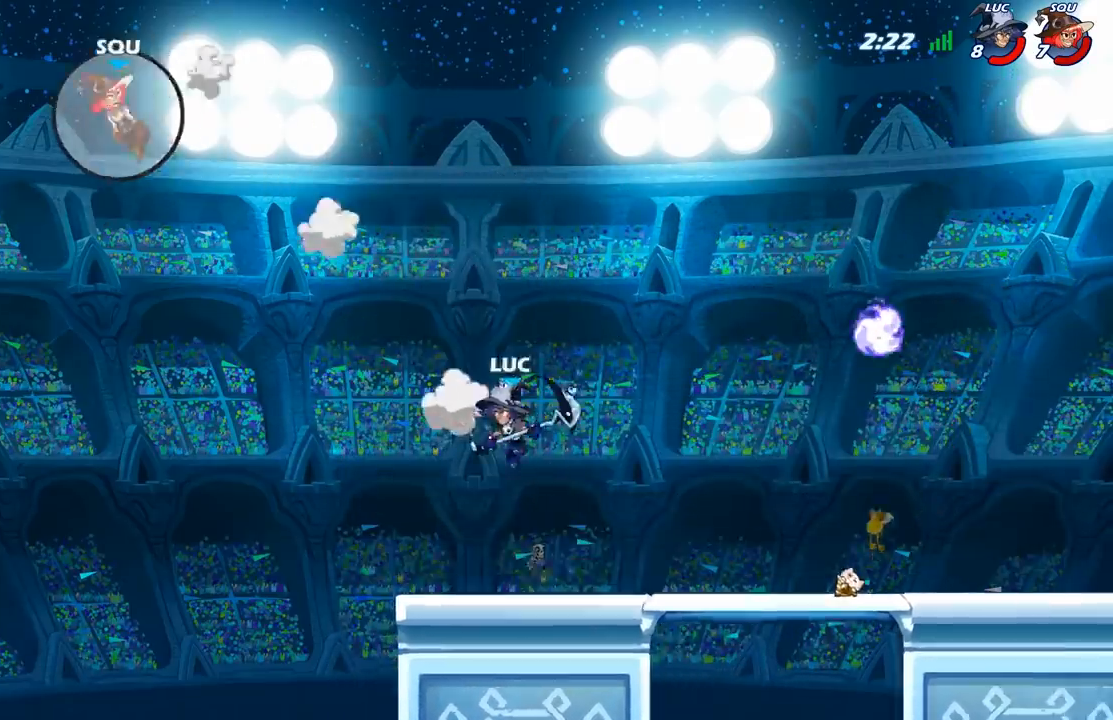
{"buttons": [], "left_stick": "right", "right_stick": "center", "events": [[483, "left_stick", "right"]]}
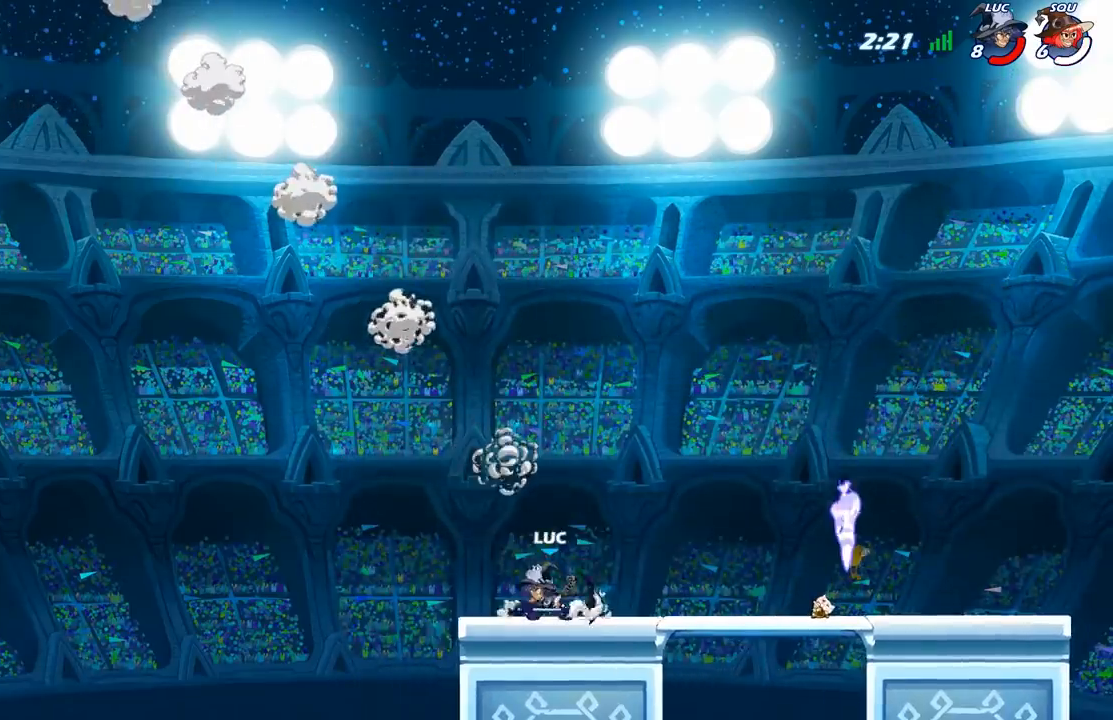
{"buttons": [], "left_stick": "down-left", "right_stick": "center", "events": [[17, "A", "down"], [167, "A", "up"], [383, "left_stick", "down"], [450, "left_stick", "down-left"]]}
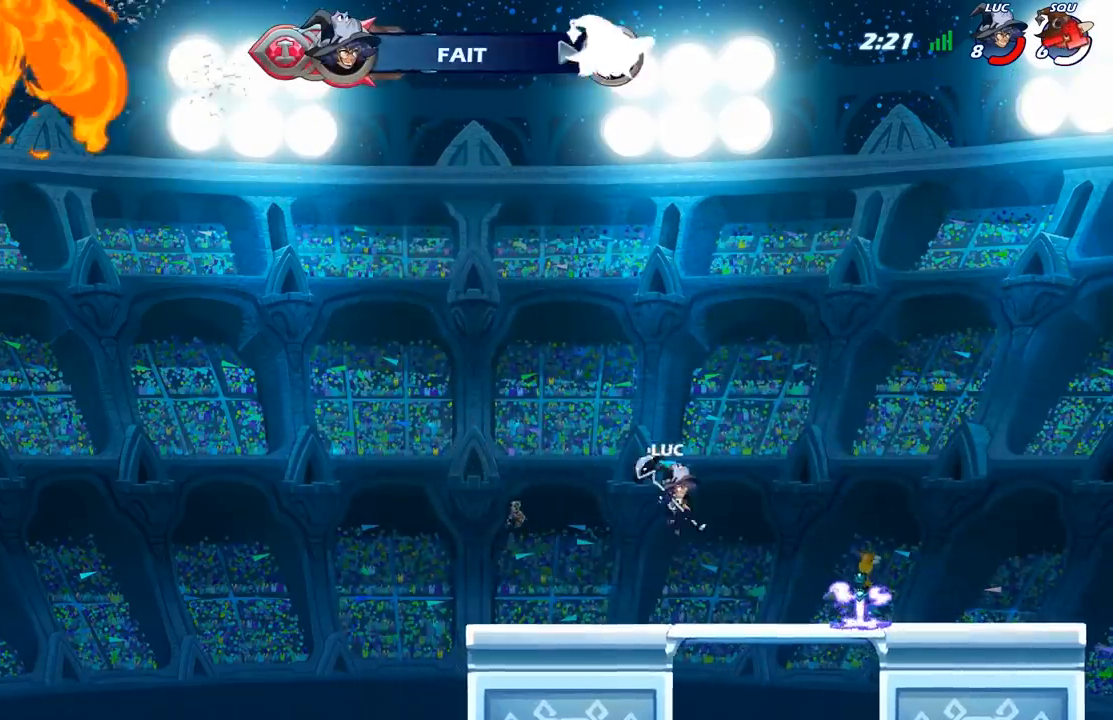
{"buttons": [], "left_stick": "up-right", "right_stick": "center", "events": [[117, "left_stick", "up-left"], [217, "left_stick", "up-right"]]}
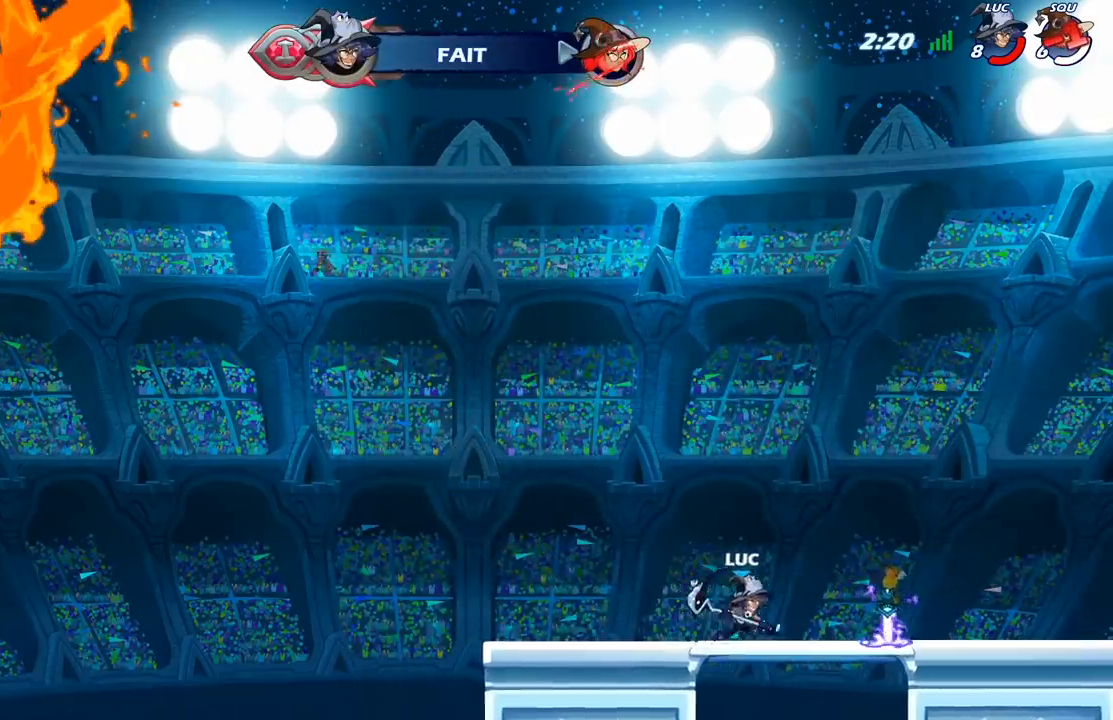
{"buttons": [], "left_stick": "center", "right_stick": "center", "events": [[33, "left_stick", "up-left"], [250, "left_stick", "center"]]}
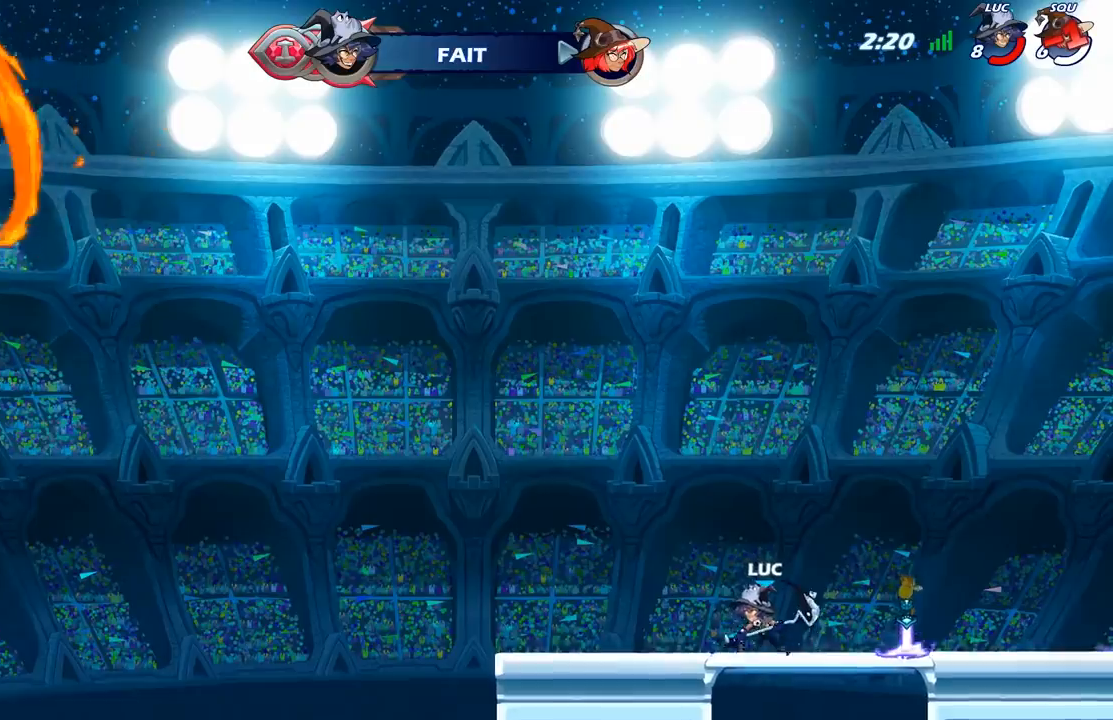
{"buttons": [], "left_stick": "center", "right_stick": "center", "events": []}
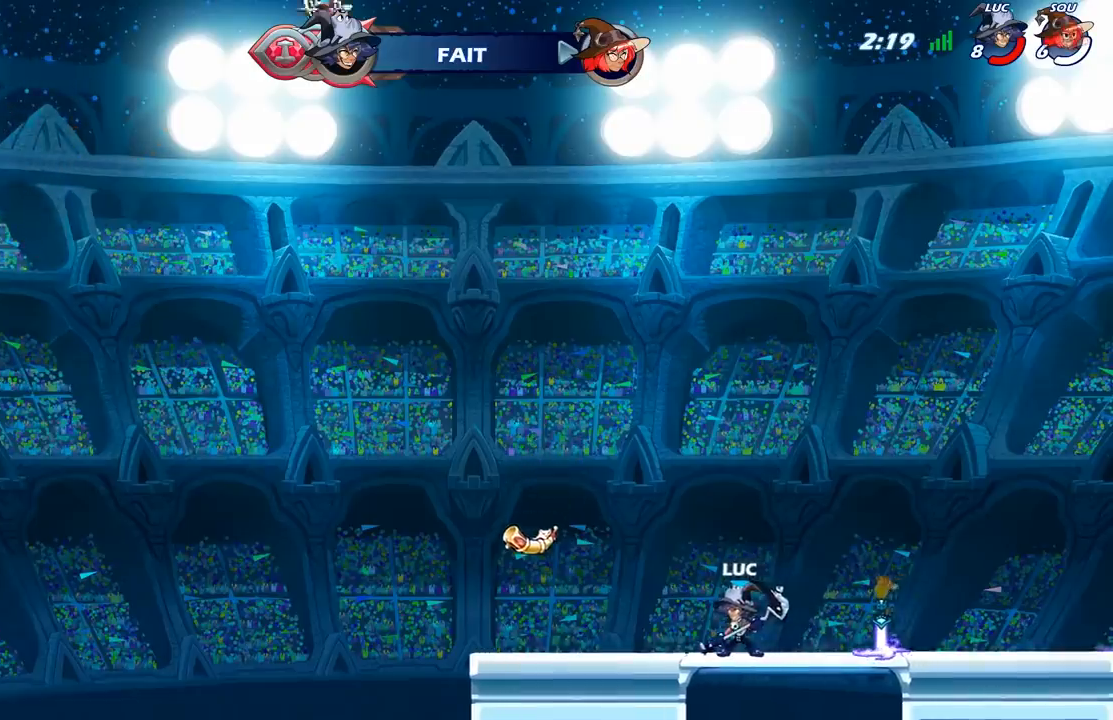
{"buttons": [], "left_stick": "left", "right_stick": "center", "events": [[350, "left_stick", "left"]]}
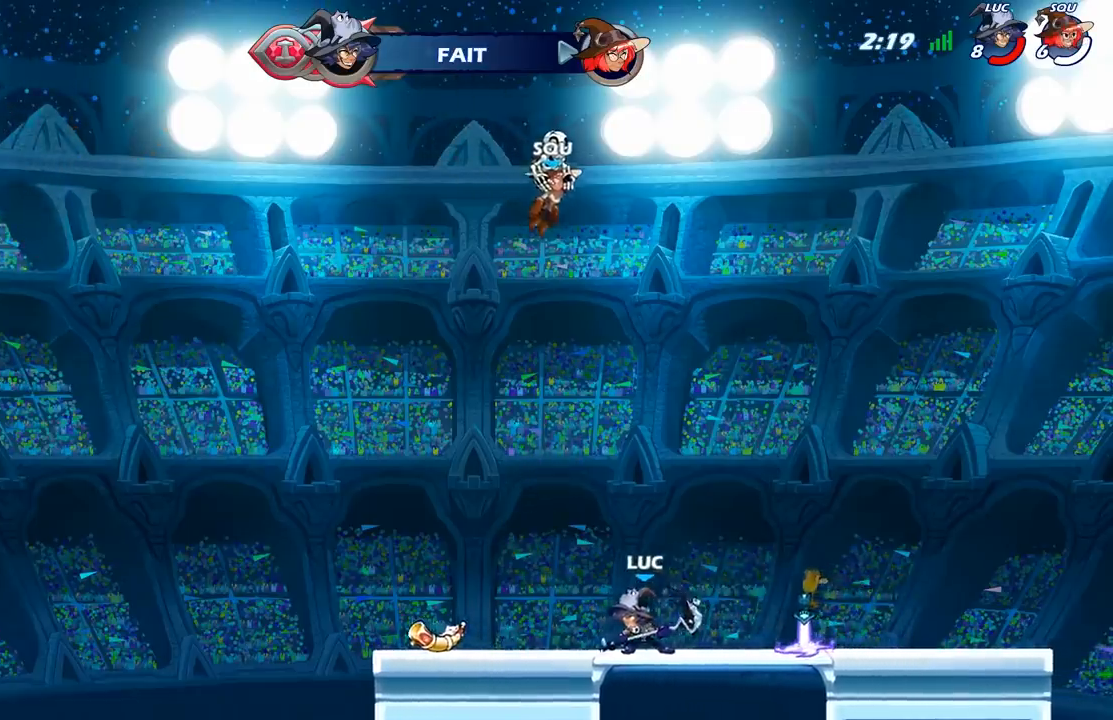
{"buttons": [], "left_stick": "center", "right_stick": "center", "events": [[50, "left_stick", "center"]]}
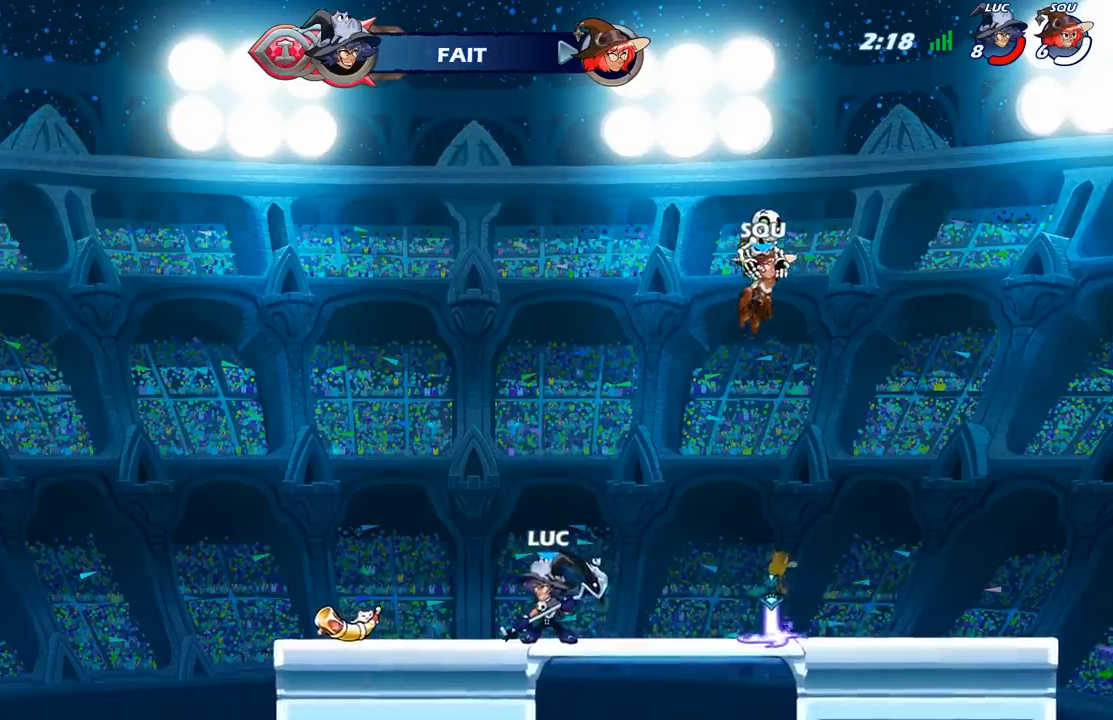
{"buttons": [], "left_stick": "center", "right_stick": "center", "events": []}
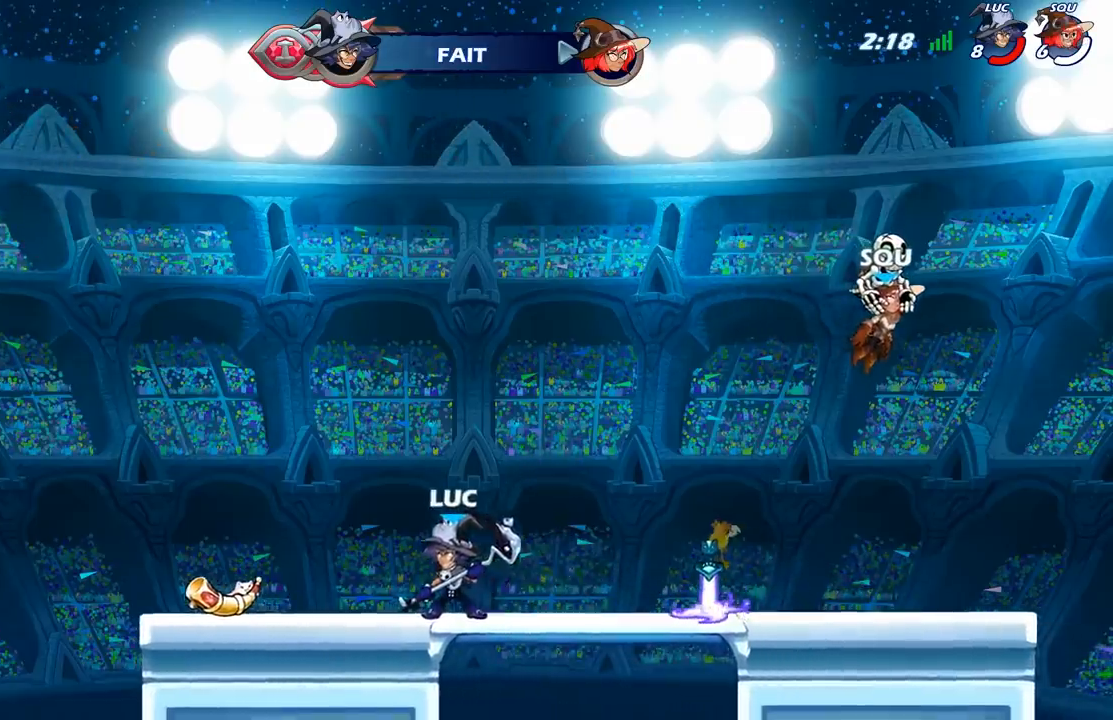
{"buttons": [], "left_stick": "center", "right_stick": "center", "events": [[17, "X", "down"], [150, "X", "up"]]}
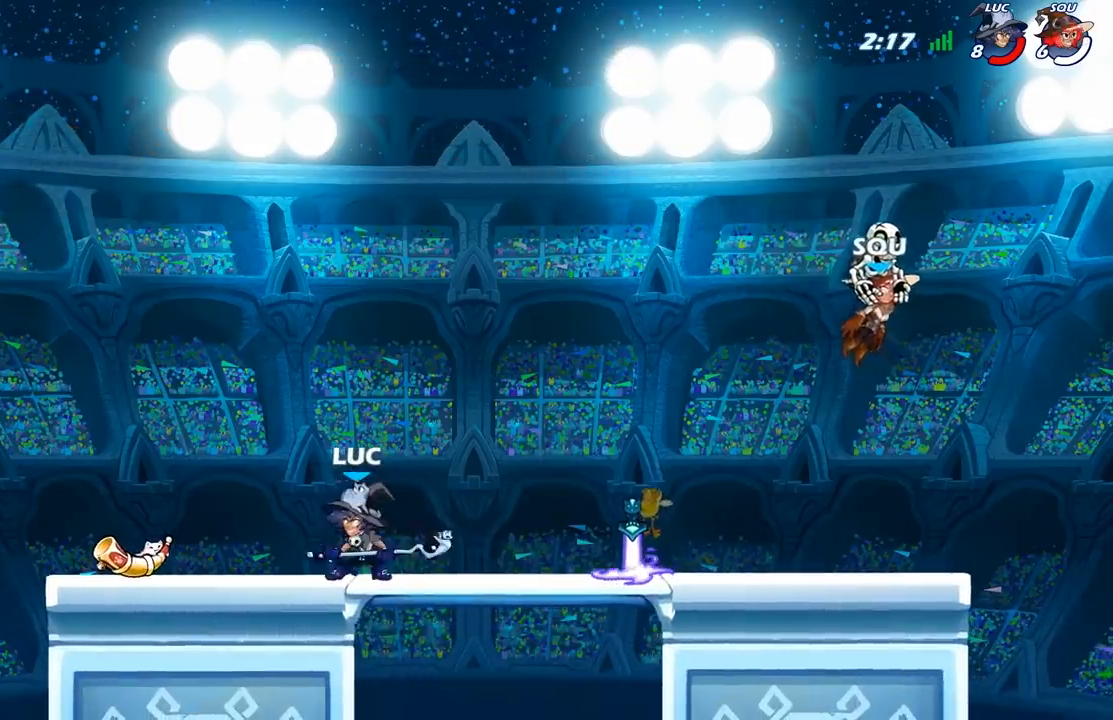
{"buttons": [], "left_stick": "center", "right_stick": "center", "events": []}
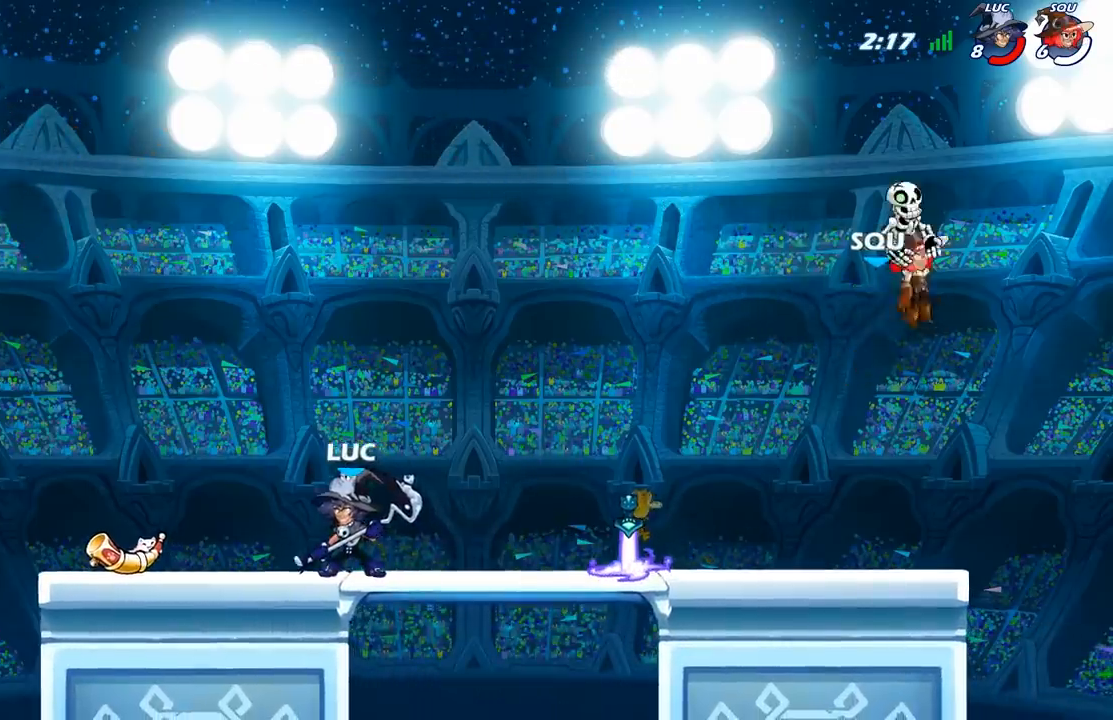
{"buttons": [], "left_stick": "center", "right_stick": "center", "events": [[150, "A", "down"], [167, "left_stick", "left"], [267, "X", "down"], [367, "A", "up"], [367, "X", "up"], [500, "left_stick", "center"]]}